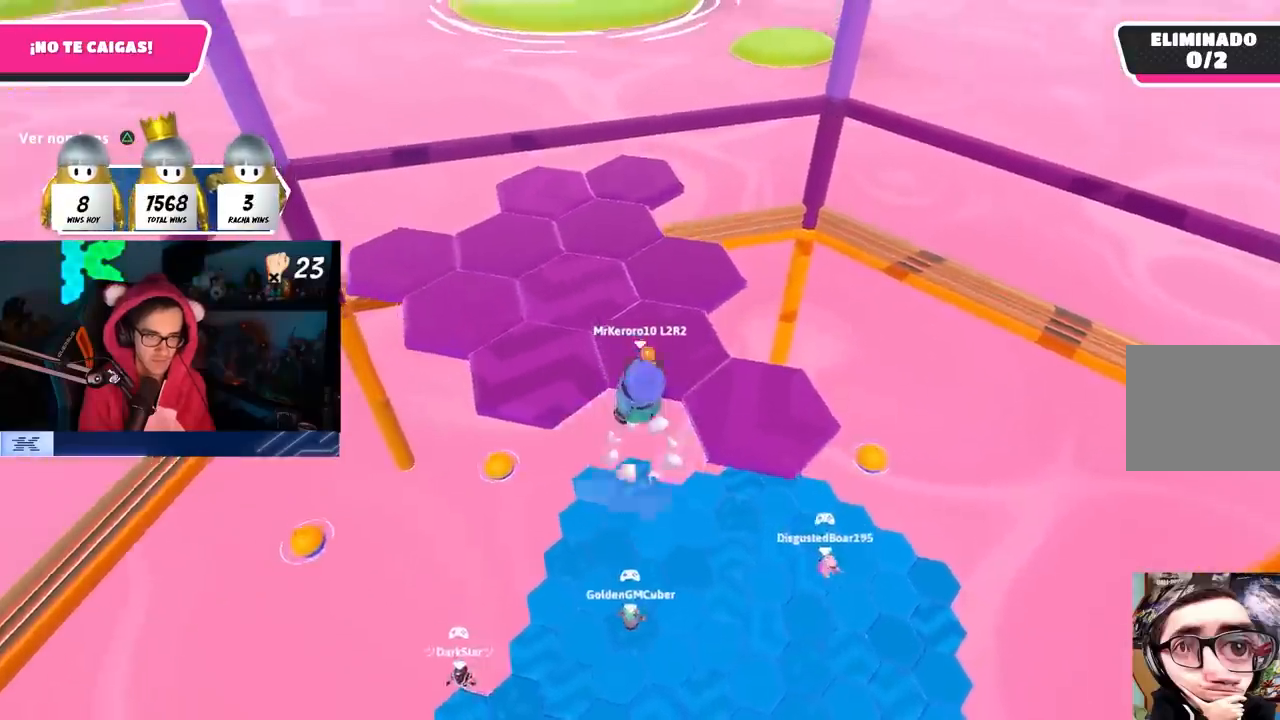
Gameplay with a controller (PlayStation layout); each line is a JSON object with the inputs held at the frame after it. "events" lists button and stick changes between this image and that frame as [ms after this image, input, new state], when the widget could be followed in between. Not read: R3.
{"buttons": [], "left_stick": "up", "right_stick": "center", "events": [[33, "CROSS", "up"], [100, "left_stick", "up-left"], [317, "SQUARE", "down"], [350, "left_stick", "up"], [500, "SQUARE", "up"]]}
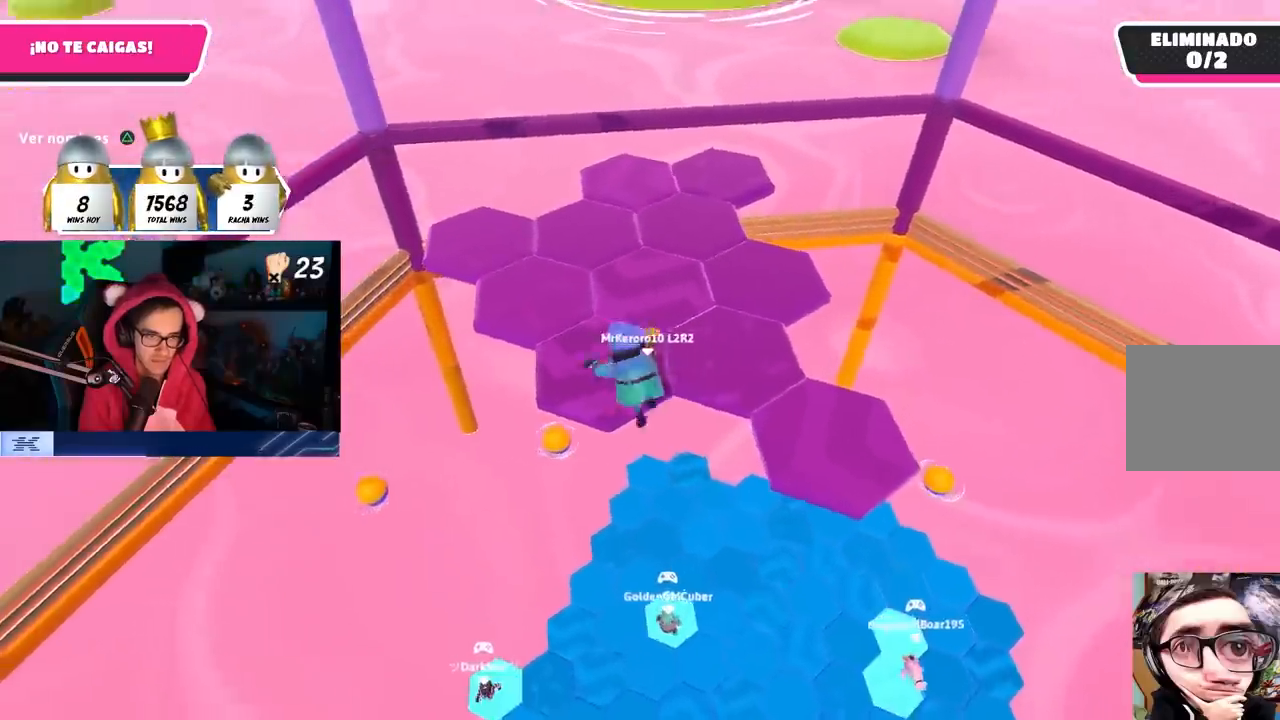
{"buttons": [], "left_stick": "center", "right_stick": "center", "events": [[200, "right_stick", "down-right"], [367, "right_stick", "center"], [400, "left_stick", "center"]]}
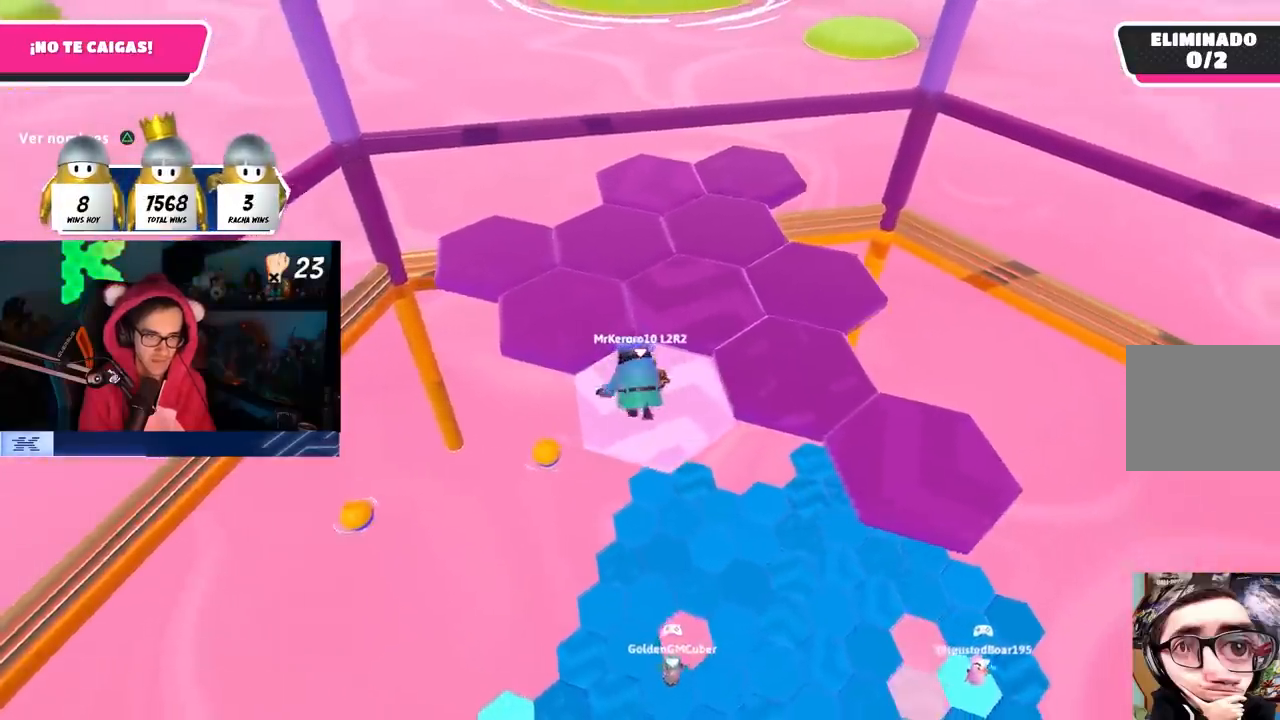
{"buttons": [], "left_stick": "up-left", "right_stick": "center", "events": [[200, "CROSS", "down"], [250, "left_stick", "up-left"], [400, "CROSS", "up"]]}
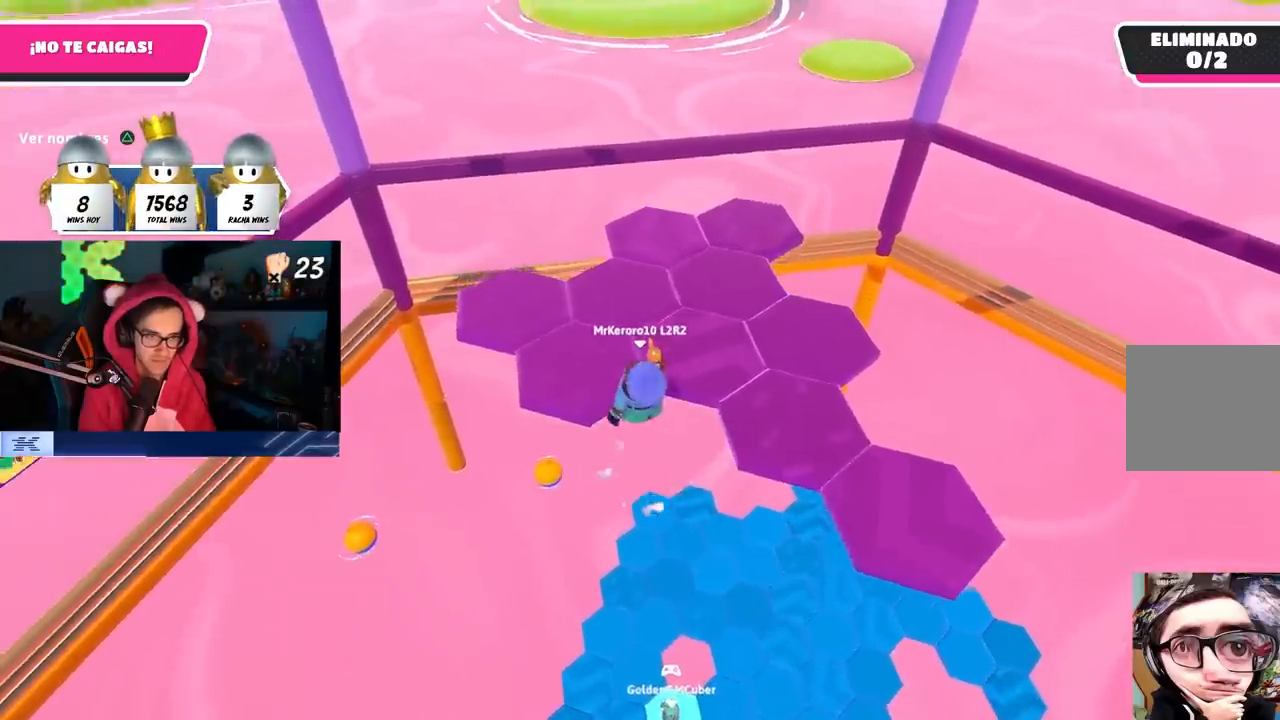
{"buttons": [], "left_stick": "up", "right_stick": "down-right", "events": [[150, "SQUARE", "down"], [250, "left_stick", "up"], [333, "SQUARE", "up"], [500, "right_stick", "down-right"]]}
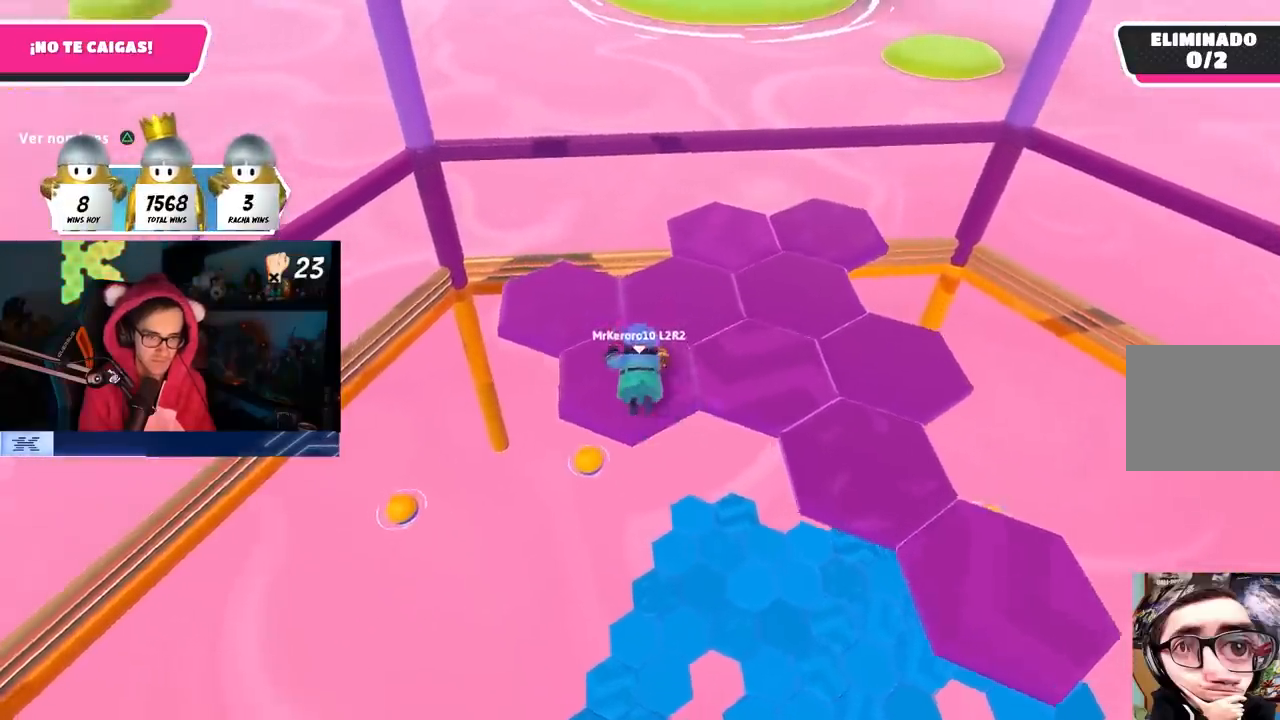
{"buttons": [], "left_stick": "center", "right_stick": "center", "events": [[133, "left_stick", "center"], [250, "right_stick", "center"]]}
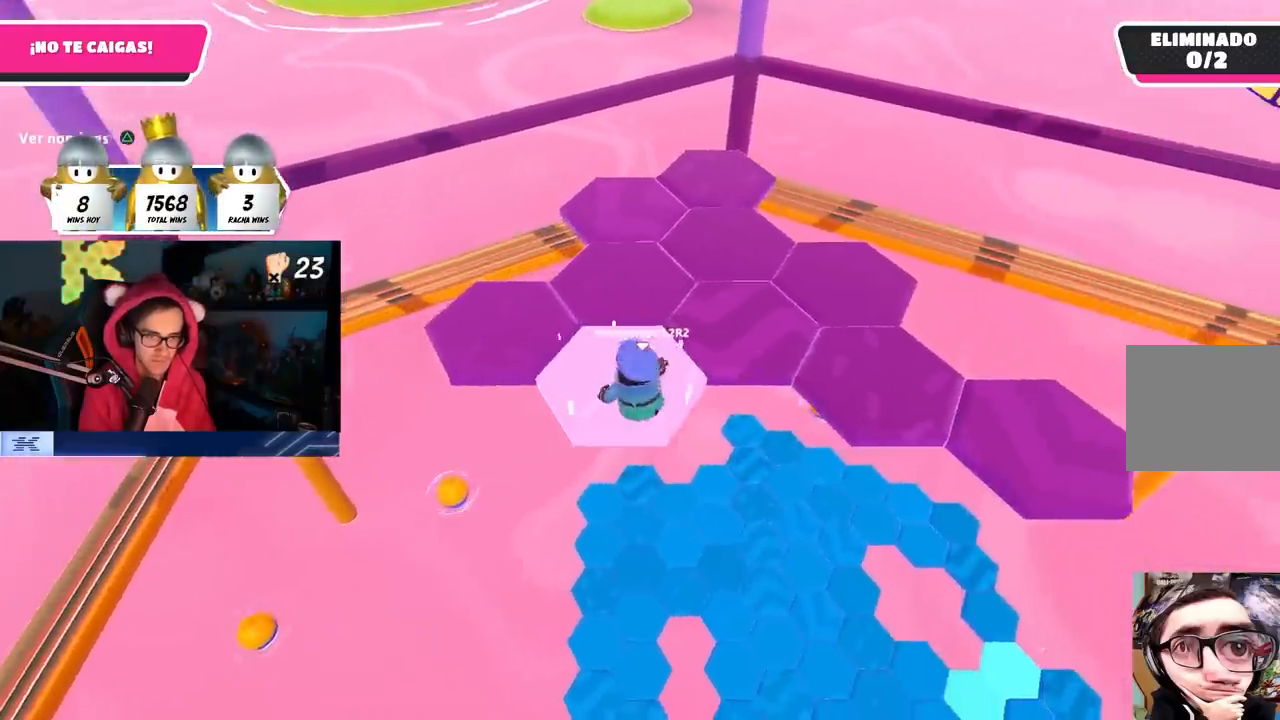
{"buttons": [], "left_stick": "up-left", "right_stick": "center", "events": [[83, "CROSS", "down"], [117, "left_stick", "up-left"], [250, "CROSS", "up"]]}
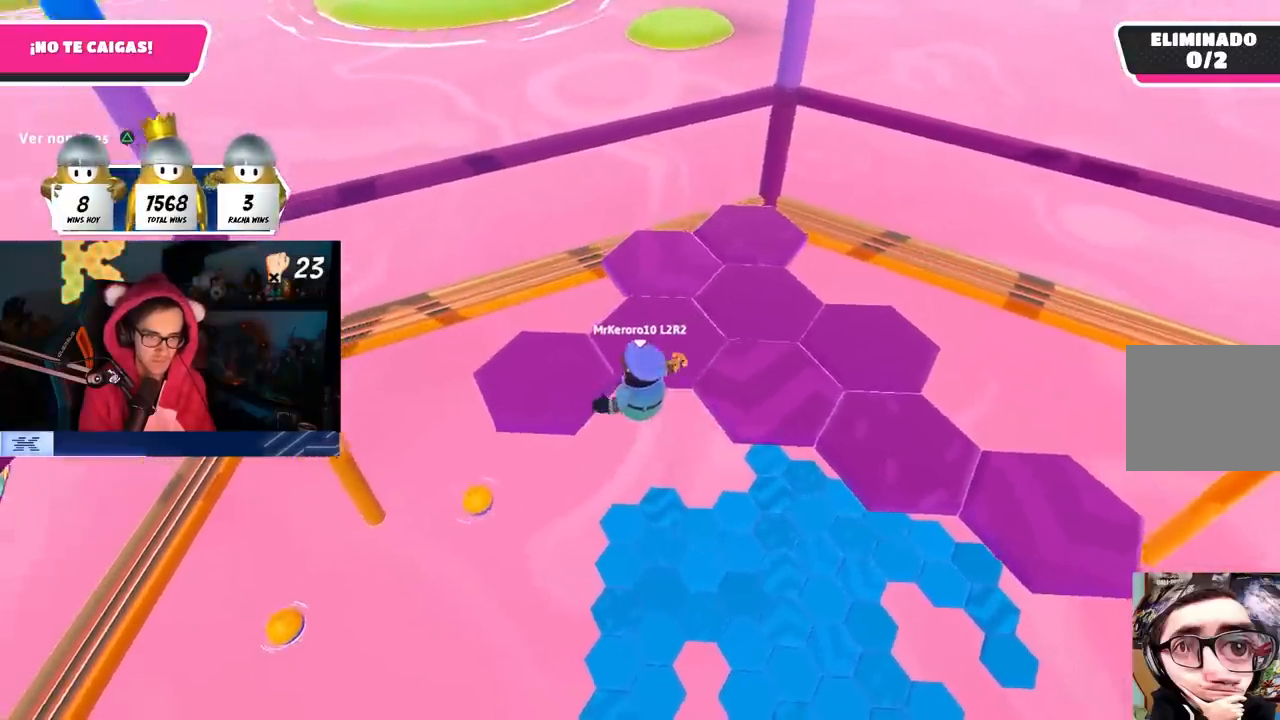
{"buttons": [], "left_stick": "up", "right_stick": "right", "events": [[50, "SQUARE", "down"], [183, "SQUARE", "up"], [200, "left_stick", "up"], [383, "right_stick", "right"]]}
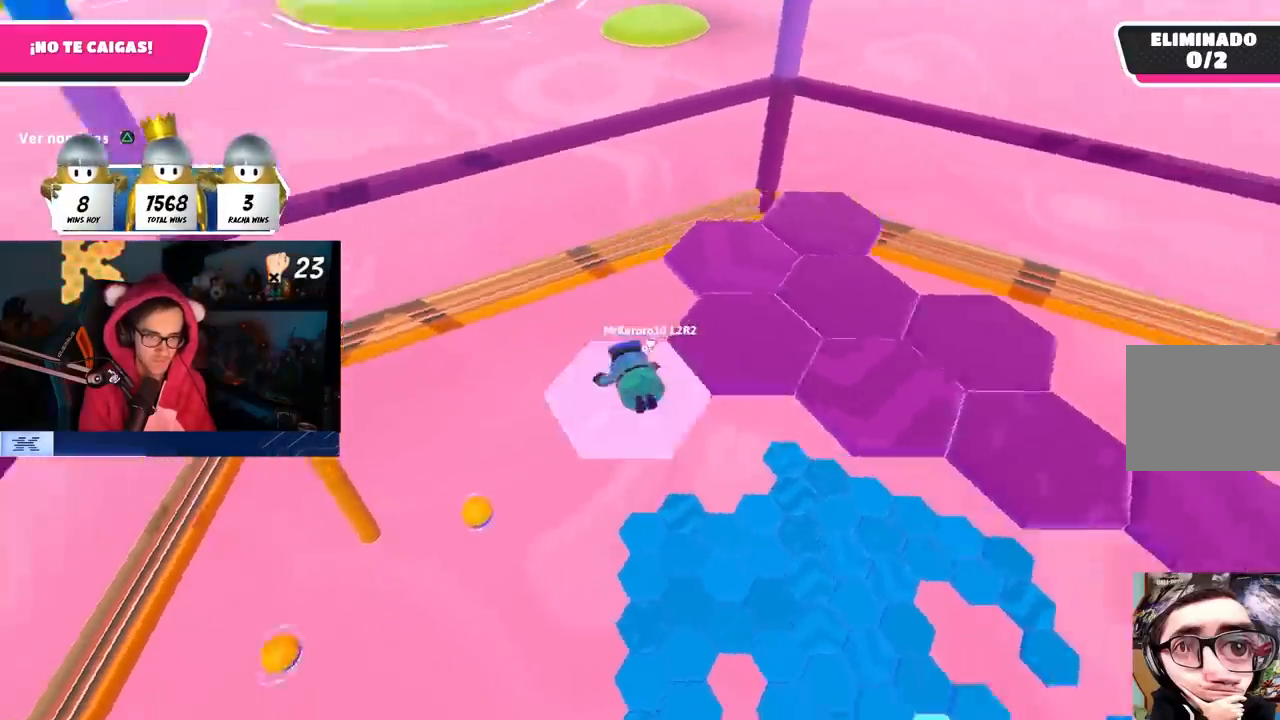
{"buttons": ["CROSS"], "left_stick": "center", "right_stick": "center", "events": [[167, "left_stick", "center"], [267, "right_stick", "center"], [467, "CROSS", "down"]]}
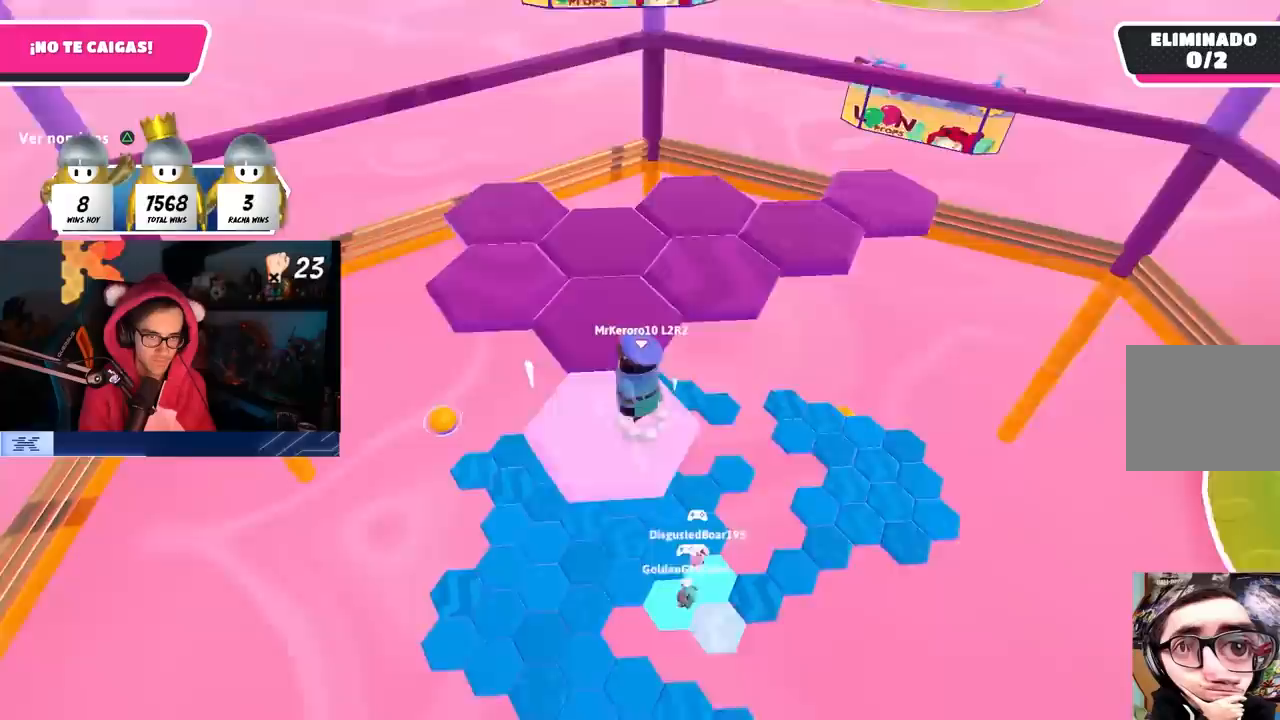
{"buttons": ["SQUARE"], "left_stick": "up", "right_stick": "center", "events": [[50, "left_stick", "up-left"], [167, "CROSS", "up"], [183, "left_stick", "center"], [250, "left_stick", "up"], [433, "SQUARE", "down"]]}
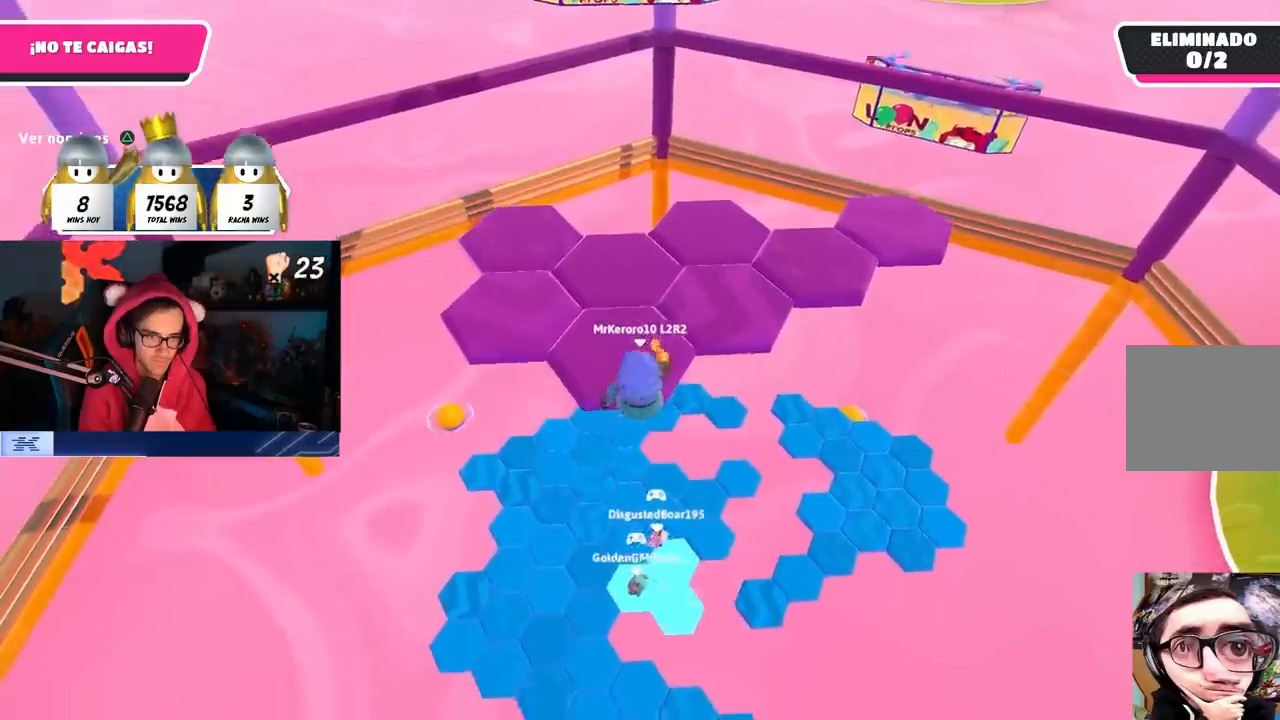
{"buttons": [], "left_stick": "center", "right_stick": "center", "events": [[83, "SQUARE", "up"], [267, "left_stick", "center"], [383, "right_stick", "down"], [500, "right_stick", "center"]]}
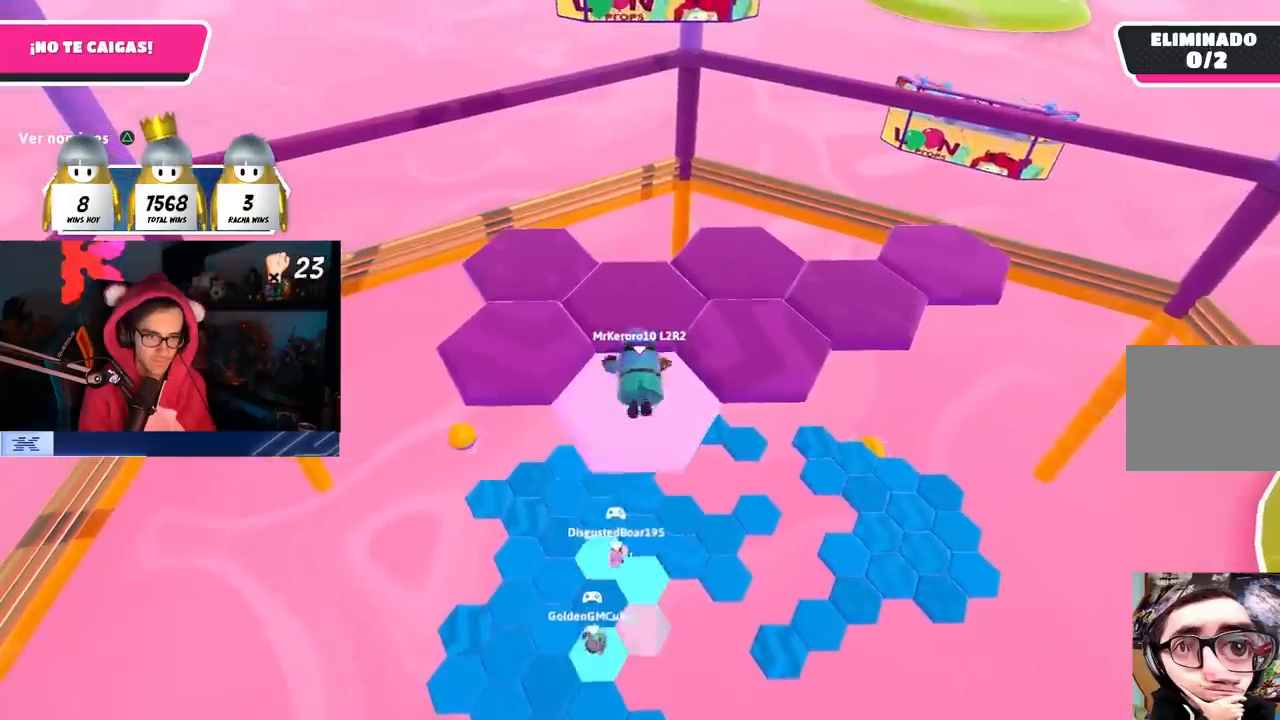
{"buttons": ["CROSS"], "left_stick": "left", "right_stick": "center", "events": [[350, "CROSS", "down"], [383, "left_stick", "left"]]}
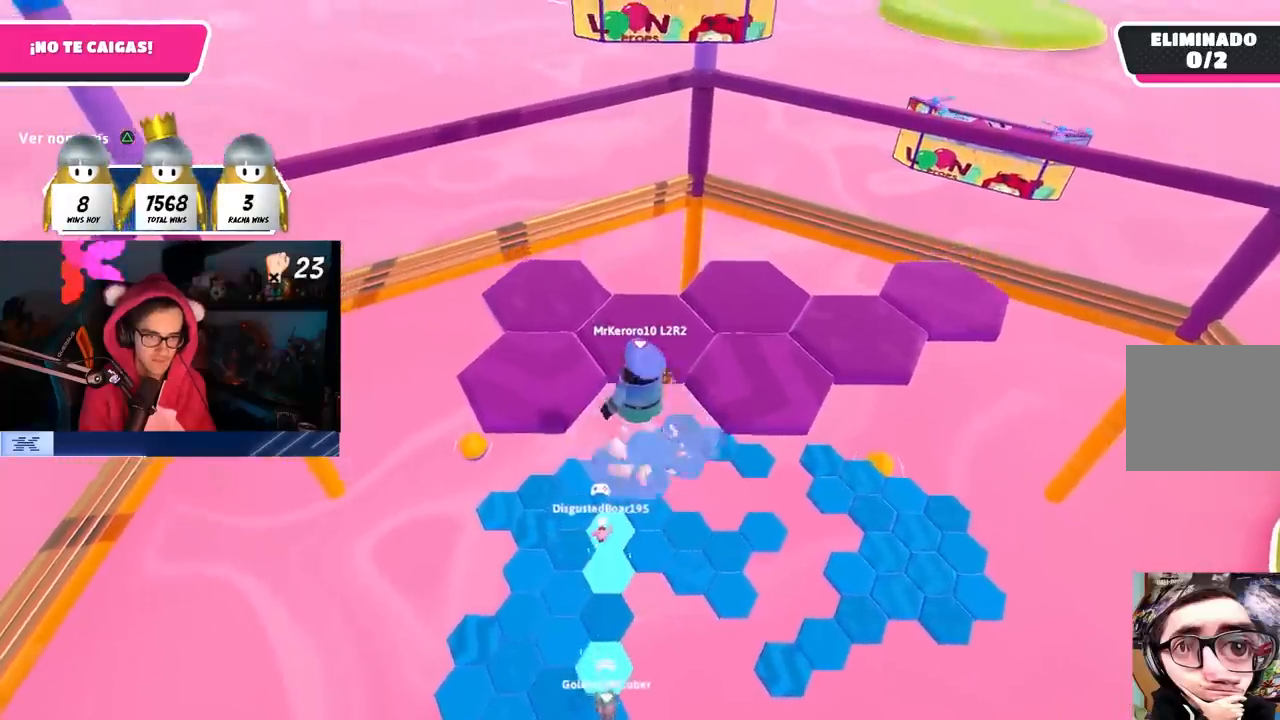
{"buttons": [], "left_stick": "up", "right_stick": "center", "events": [[33, "CROSS", "up"], [67, "left_stick", "up-left"], [300, "SQUARE", "down"], [433, "SQUARE", "up"], [433, "left_stick", "up"]]}
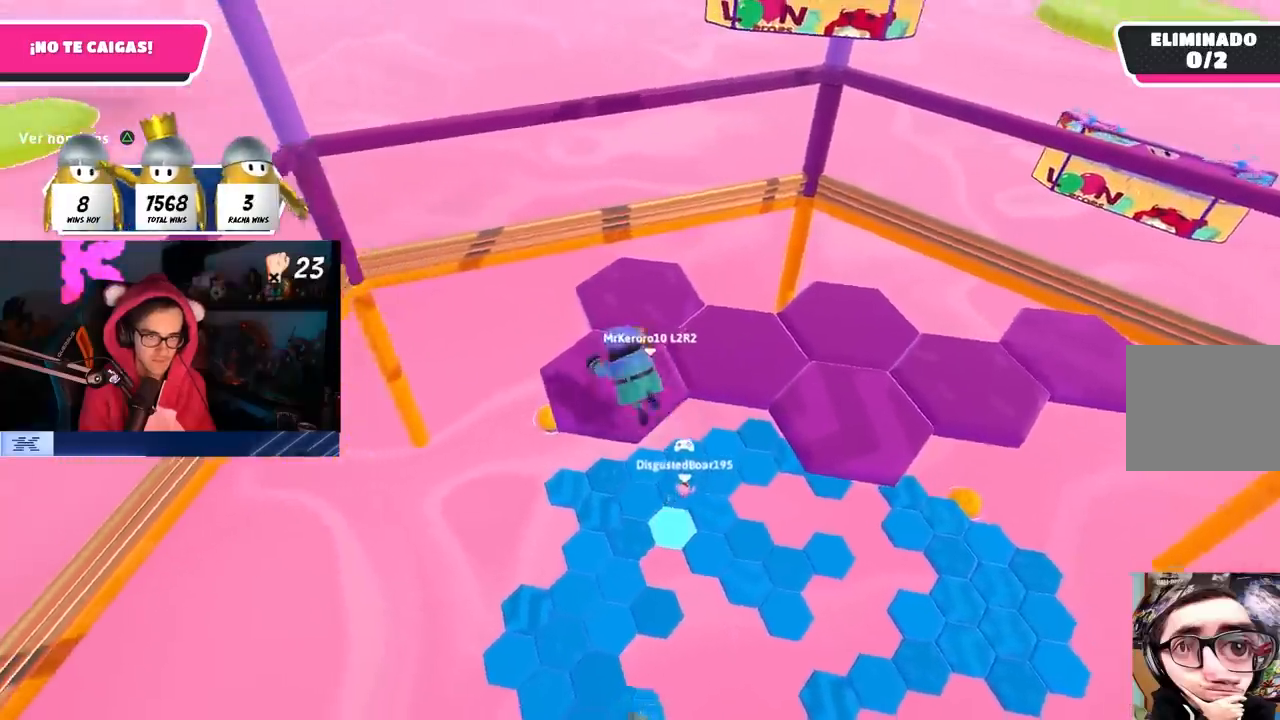
{"buttons": [], "left_stick": "center", "right_stick": "center", "events": [[133, "right_stick", "down-right"], [383, "left_stick", "center"], [450, "right_stick", "center"]]}
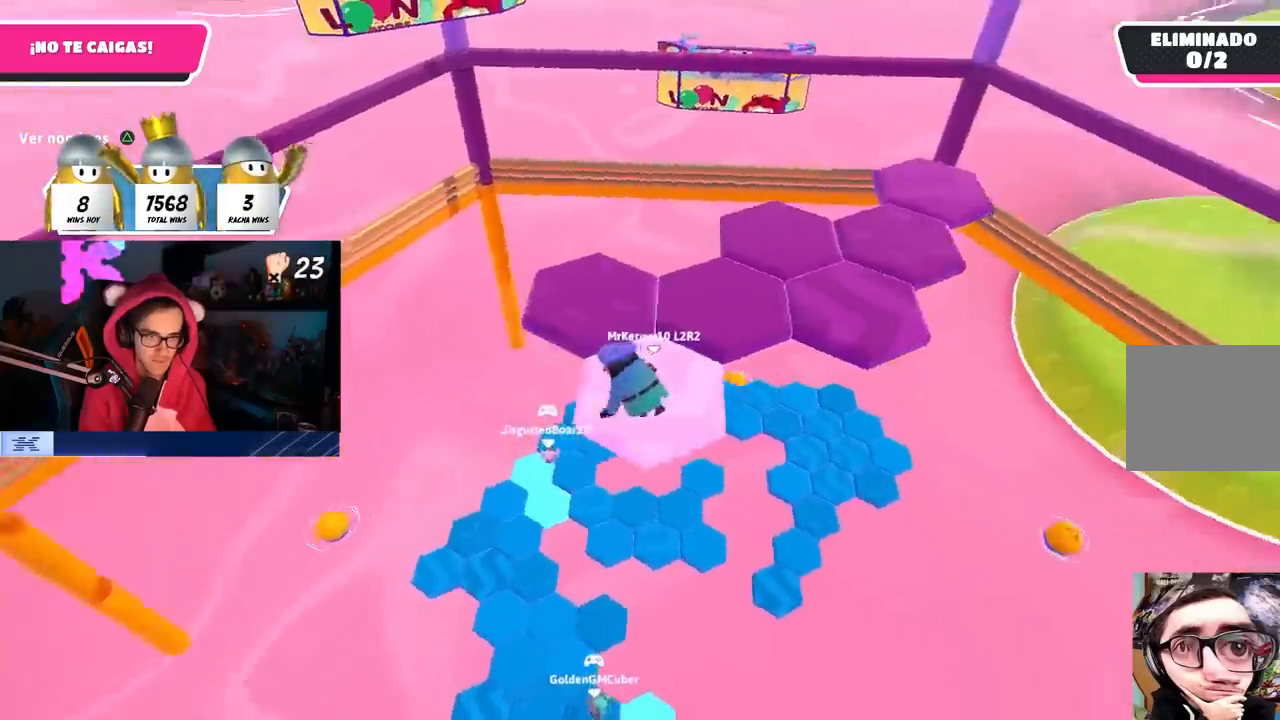
{"buttons": [], "left_stick": "up-left", "right_stick": "center", "events": [[233, "CROSS", "down"], [283, "left_stick", "up-left"], [433, "CROSS", "up"]]}
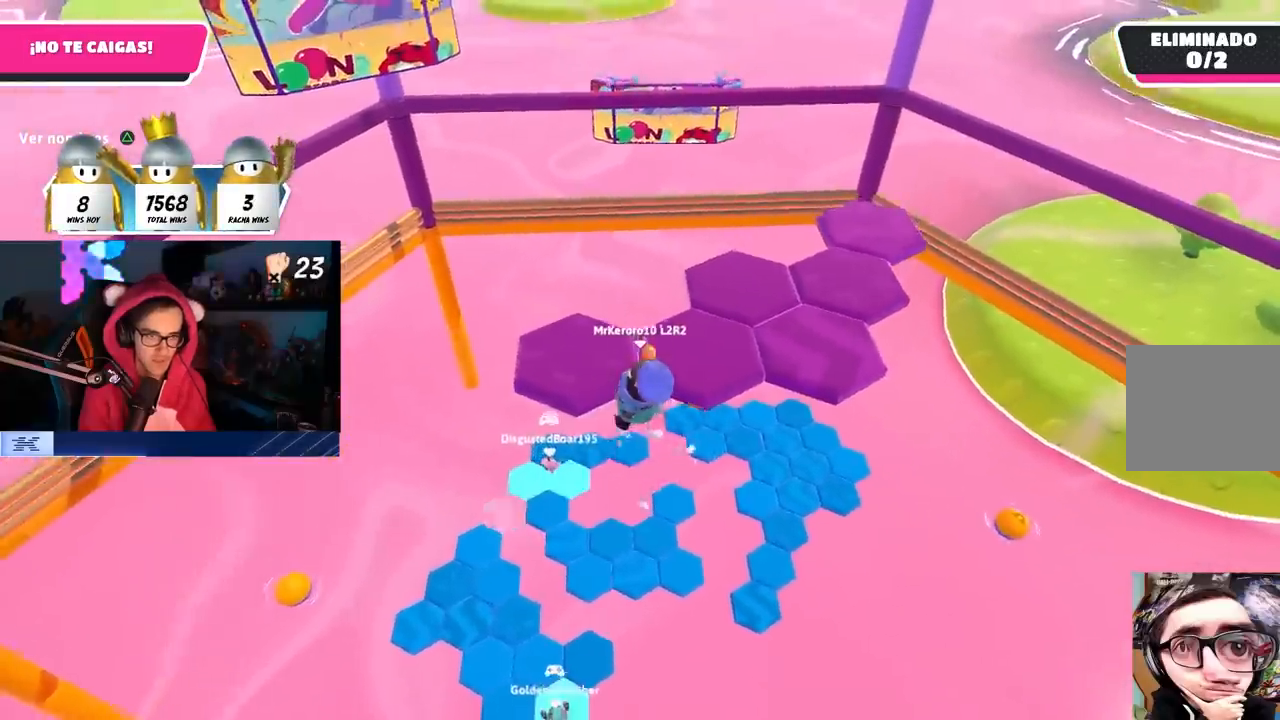
{"buttons": [], "left_stick": "up-right", "right_stick": "down-right", "events": [[167, "SQUARE", "down"], [300, "SQUARE", "up"], [333, "left_stick", "up"], [450, "left_stick", "up-right"], [450, "right_stick", "down-right"]]}
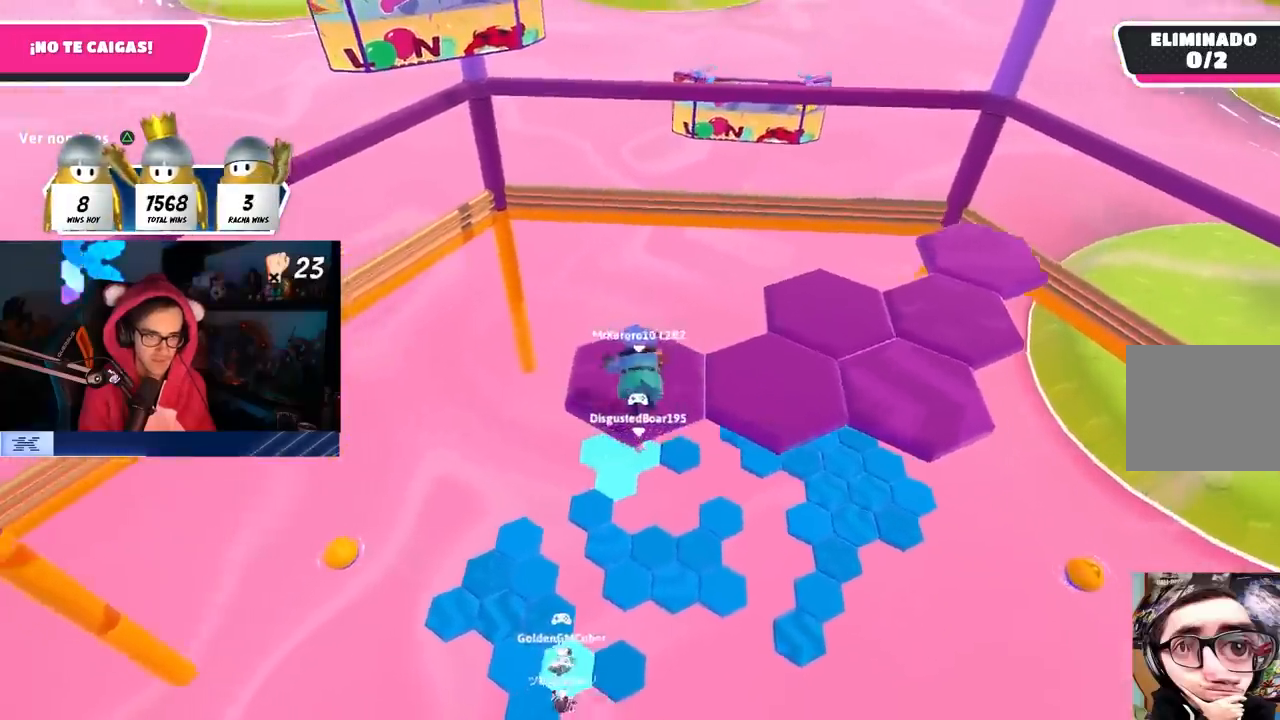
{"buttons": [], "left_stick": "center", "right_stick": "center", "events": [[117, "left_stick", "up"], [333, "left_stick", "center"], [400, "right_stick", "center"]]}
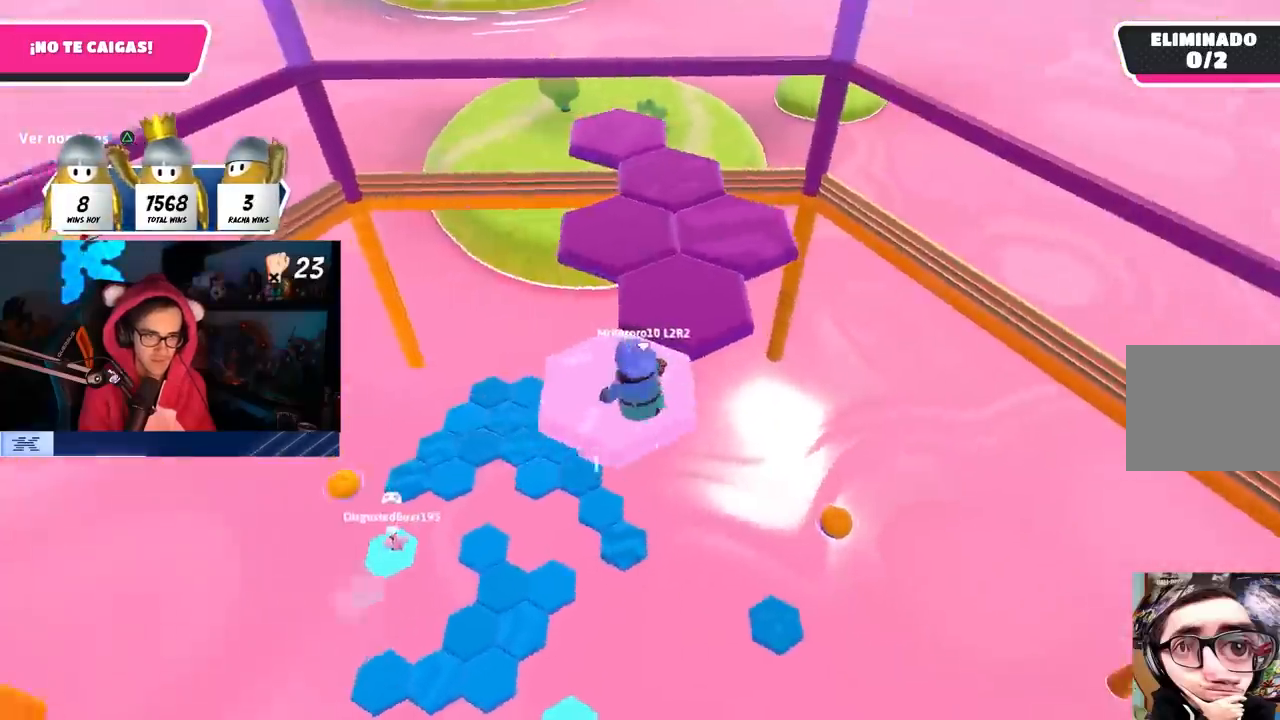
{"buttons": [], "left_stick": "up", "right_stick": "center", "events": [[83, "CROSS", "down"], [150, "left_stick", "up"], [250, "left_stick", "up-right"], [267, "CROSS", "up"], [383, "left_stick", "up"]]}
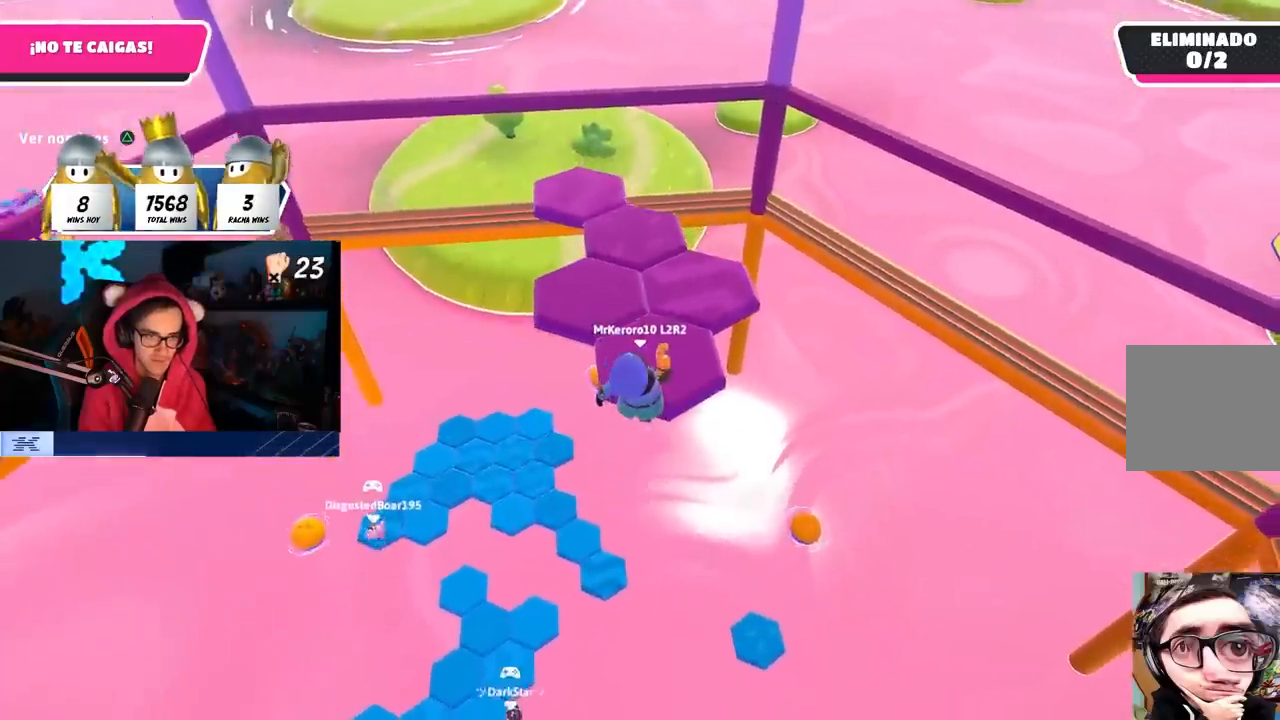
{"buttons": [], "left_stick": "center", "right_stick": "down-left", "events": [[50, "SQUARE", "down"], [200, "SQUARE", "up"], [267, "right_stick", "left"], [417, "right_stick", "down-left"], [450, "left_stick", "center"]]}
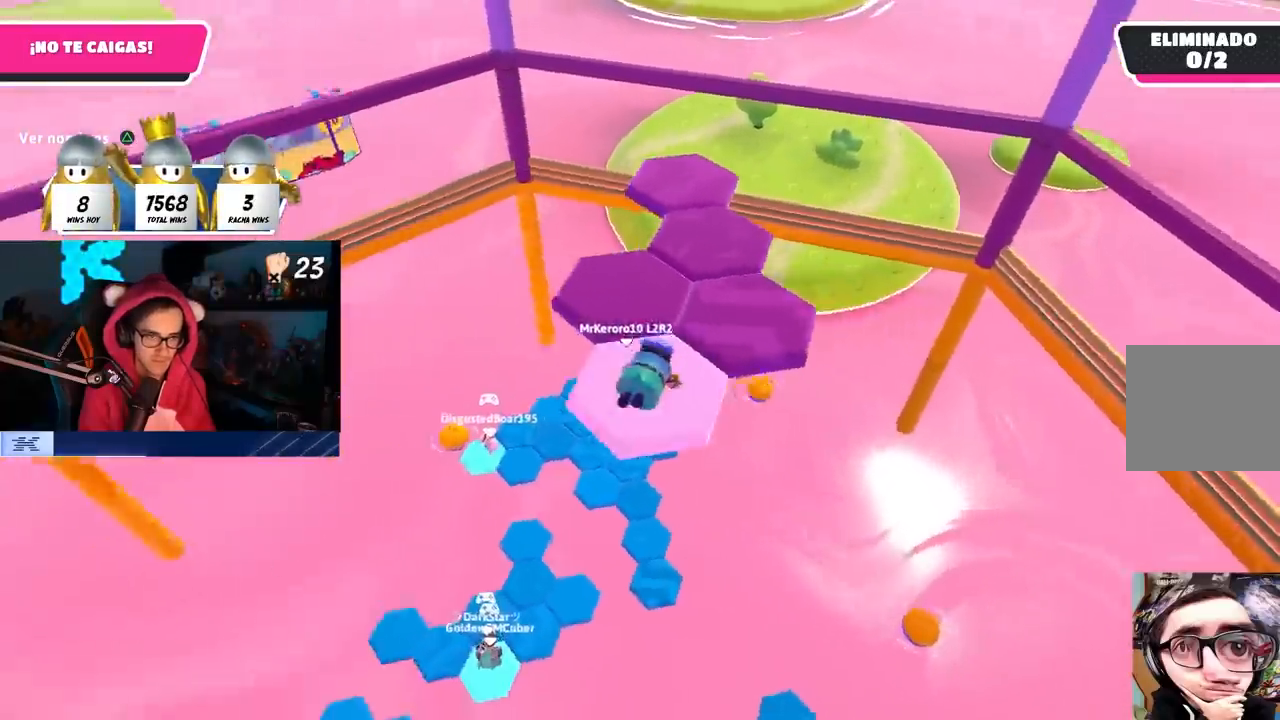
{"buttons": ["CROSS"], "left_stick": "right", "right_stick": "center", "events": [[100, "right_stick", "center"], [433, "CROSS", "down"], [467, "left_stick", "right"]]}
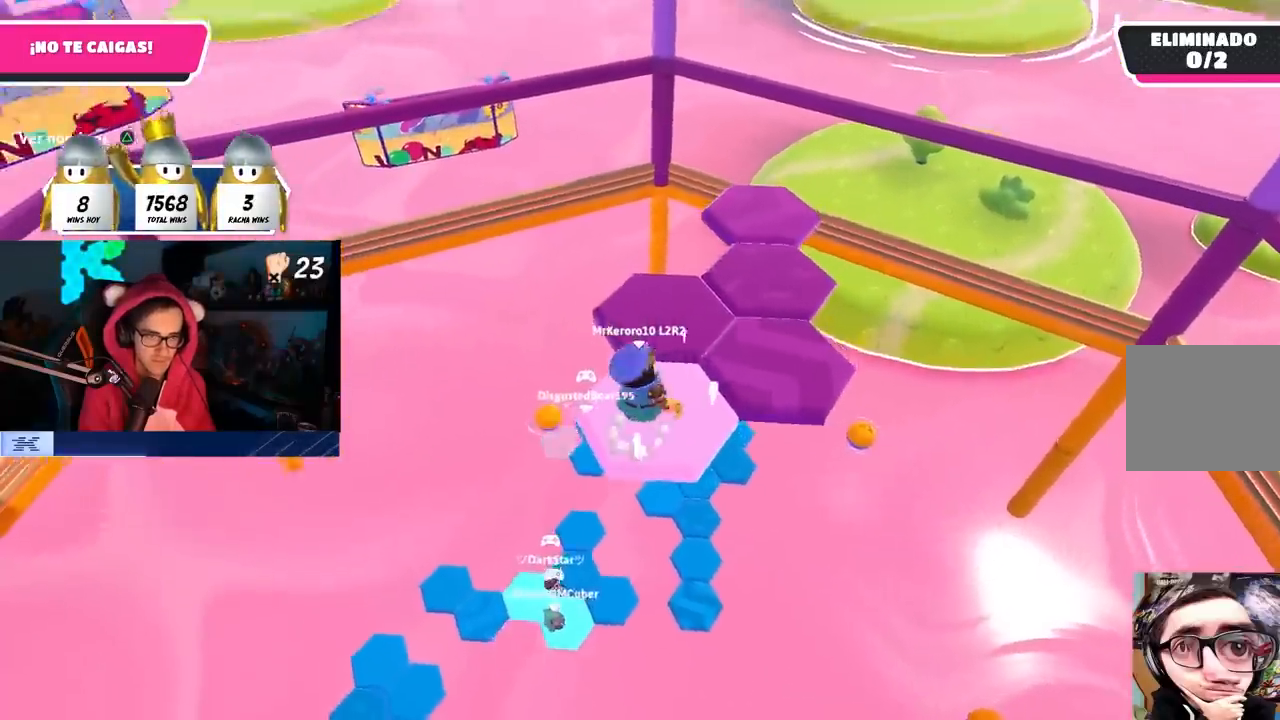
{"buttons": ["SQUARE"], "left_stick": "up-right", "right_stick": "center", "events": [[100, "left_stick", "up-right"], [117, "CROSS", "up"], [383, "SQUARE", "down"]]}
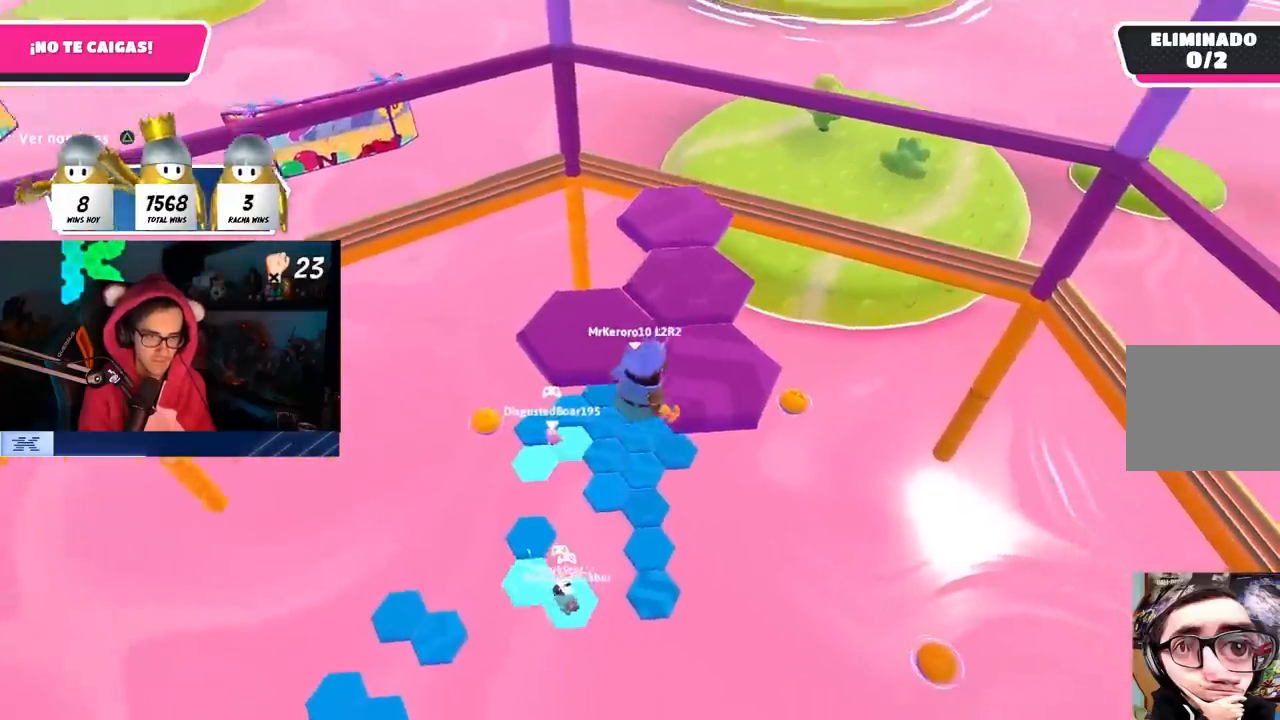
{"buttons": [], "left_stick": "up", "right_stick": "center", "events": [[33, "SQUARE", "up"], [117, "right_stick", "left"], [167, "left_stick", "up"], [367, "right_stick", "down-left"], [500, "right_stick", "center"]]}
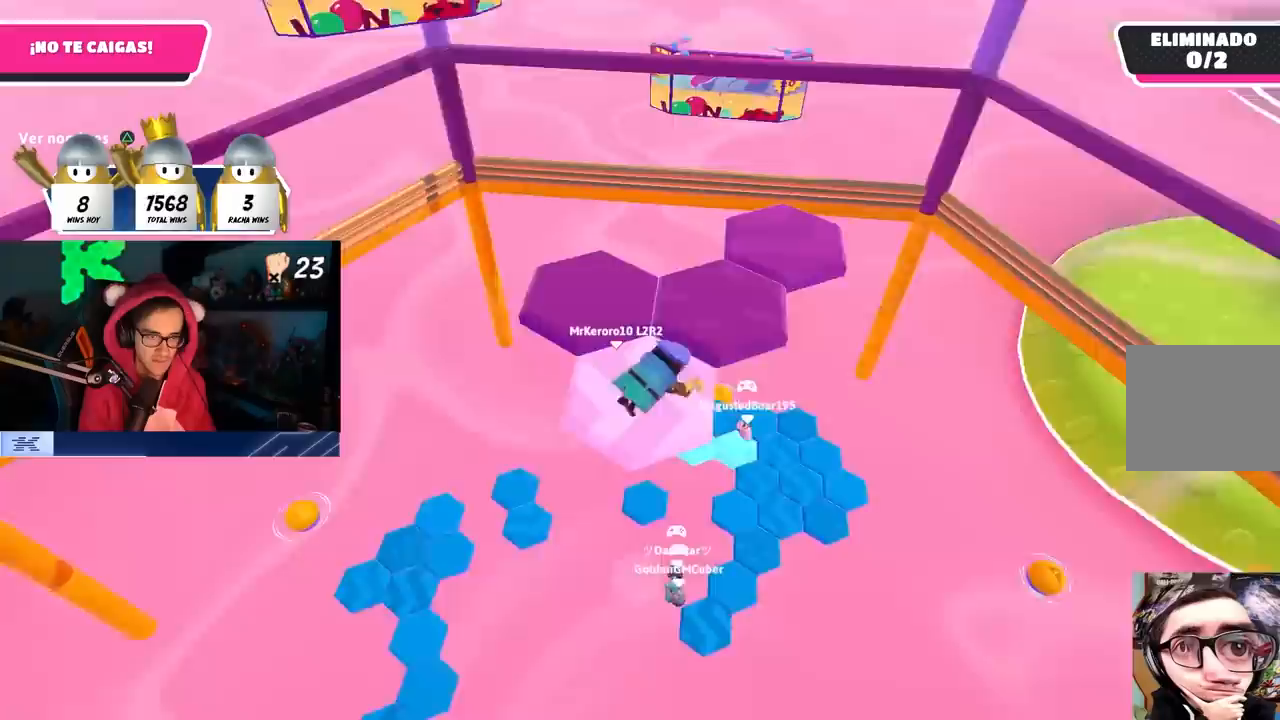
{"buttons": [], "left_stick": "up-right", "right_stick": "center", "events": [[17, "left_stick", "center"], [300, "CROSS", "down"], [300, "left_stick", "right"], [450, "CROSS", "up"], [483, "left_stick", "up-right"]]}
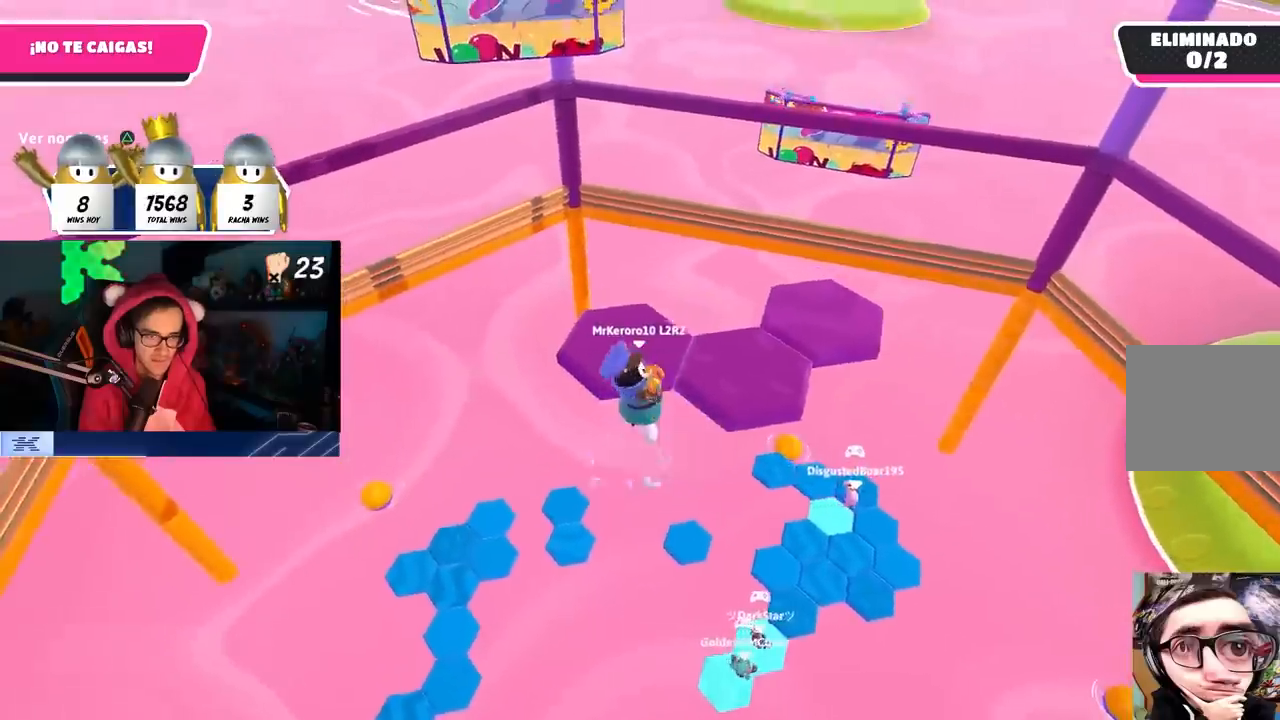
{"buttons": [], "left_stick": "up", "right_stick": "down-left", "events": [[17, "left_stick", "up"], [183, "SQUARE", "down"], [300, "SQUARE", "up"], [333, "right_stick", "down-left"]]}
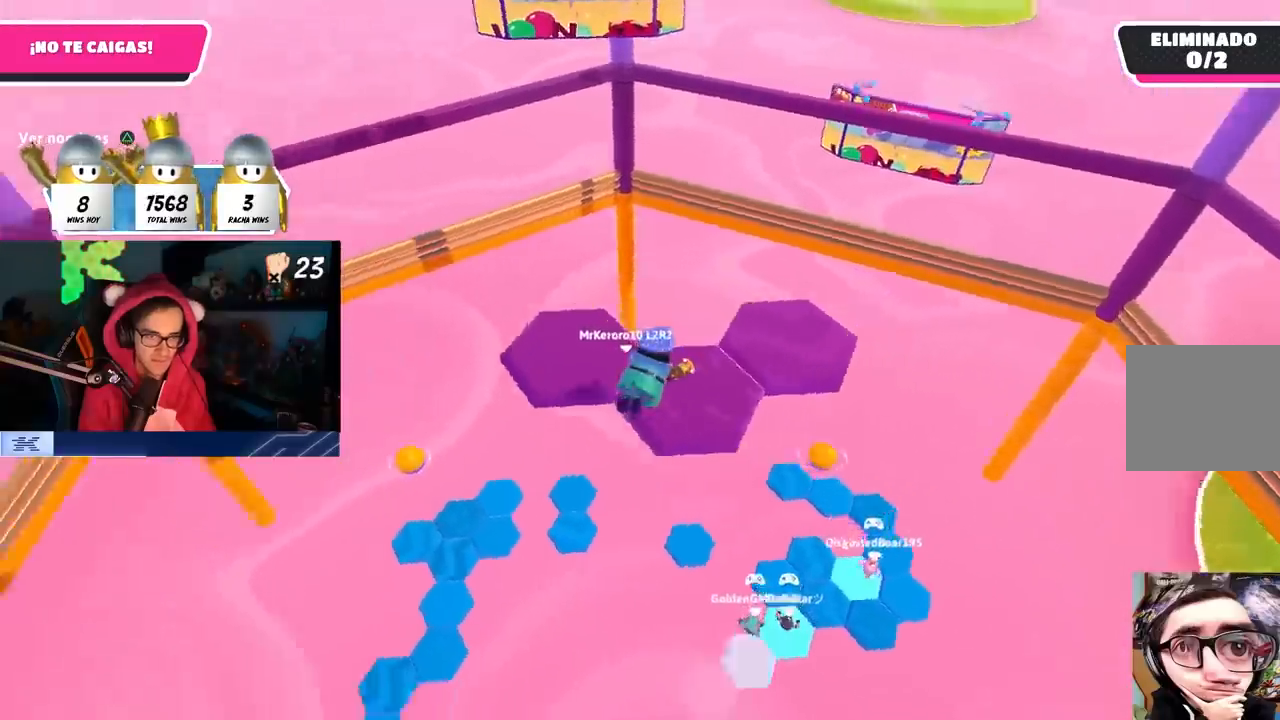
{"buttons": [], "left_stick": "up", "right_stick": "center", "events": [[350, "right_stick", "center"]]}
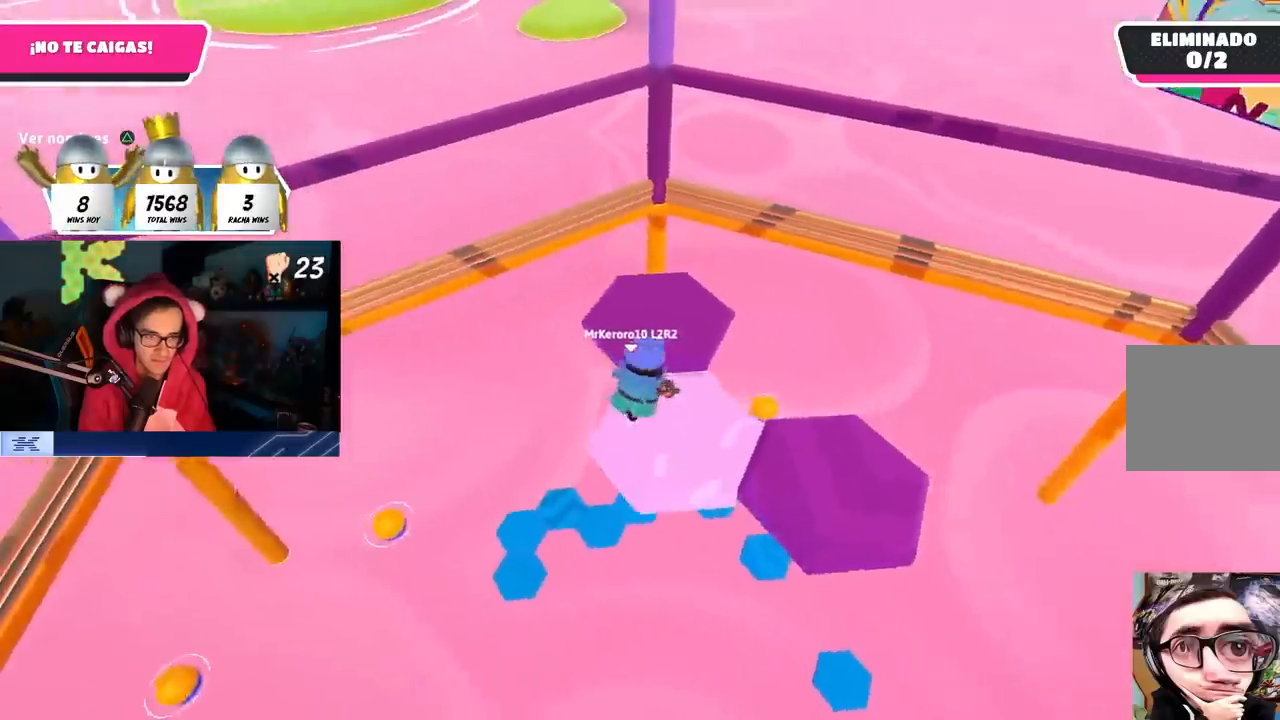
{"buttons": [], "left_stick": "center", "right_stick": "down-right", "events": [[50, "CROSS", "down"], [167, "CROSS", "up"], [300, "right_stick", "down-right"], [450, "left_stick", "center"]]}
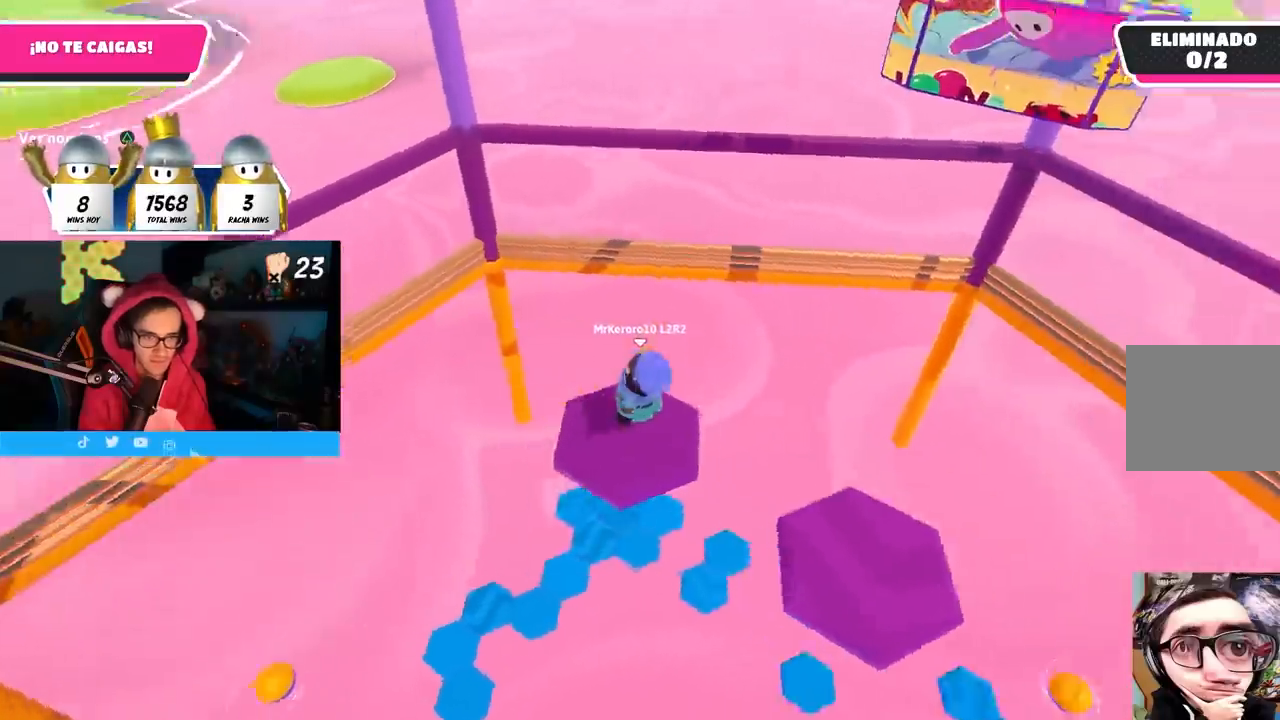
{"buttons": ["CROSS"], "left_stick": "up", "right_stick": "center", "events": [[17, "right_stick", "down"], [50, "left_stick", "up-right"], [100, "left_stick", "up"], [250, "right_stick", "center"], [450, "CROSS", "down"]]}
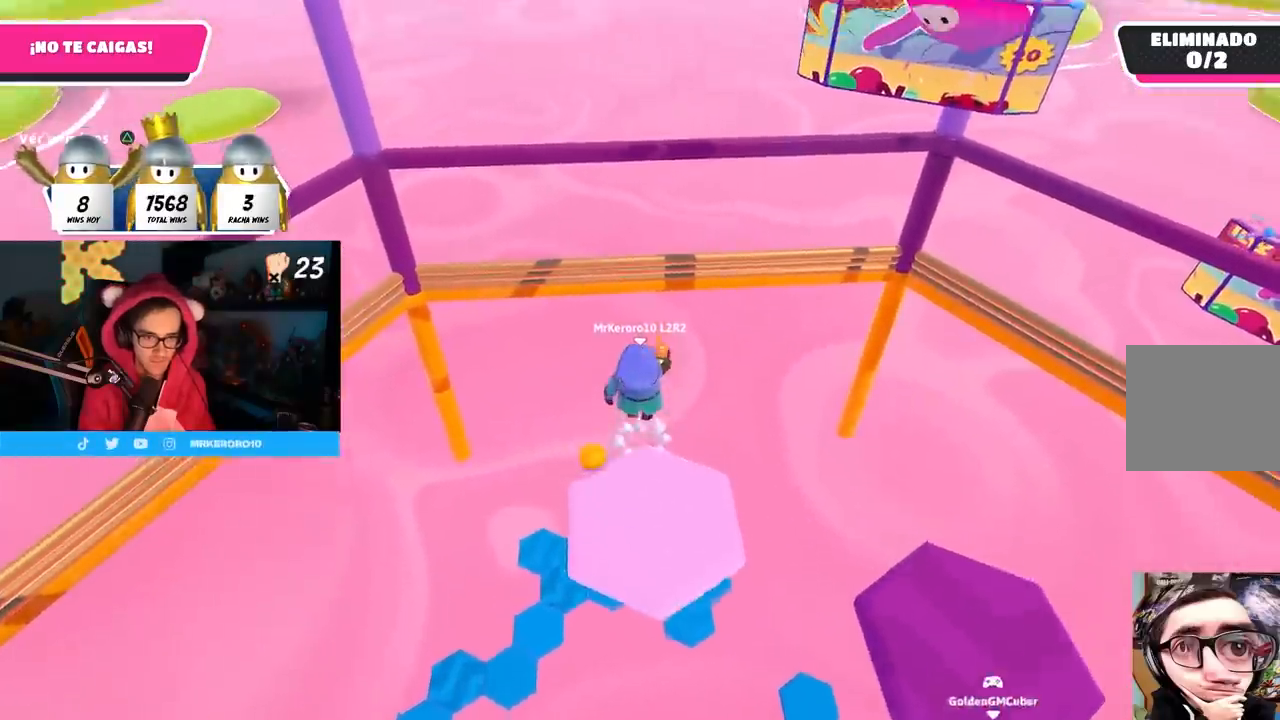
{"buttons": [], "left_stick": "right", "right_stick": "center", "events": [[117, "CROSS", "up"], [150, "left_stick", "up-left"], [383, "left_stick", "right"]]}
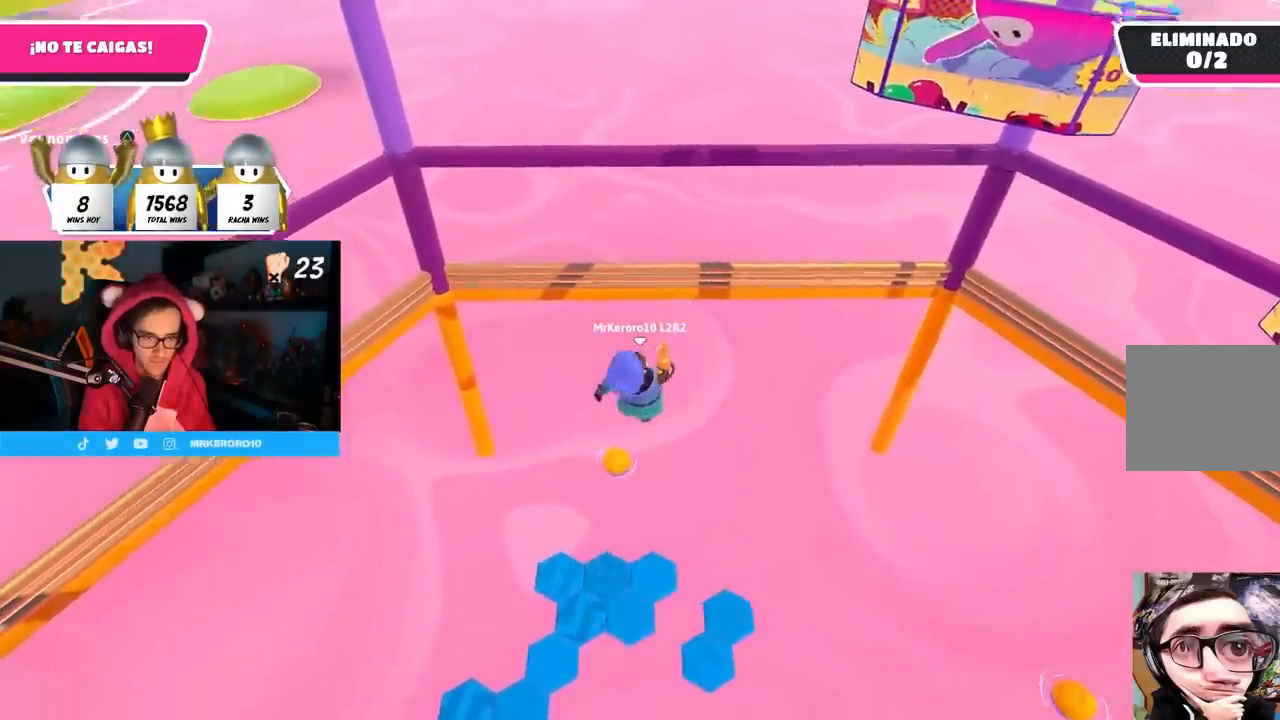
{"buttons": [], "left_stick": "up-left", "right_stick": "center", "events": [[100, "left_stick", "up-left"], [317, "left_stick", "right"], [433, "left_stick", "up-left"]]}
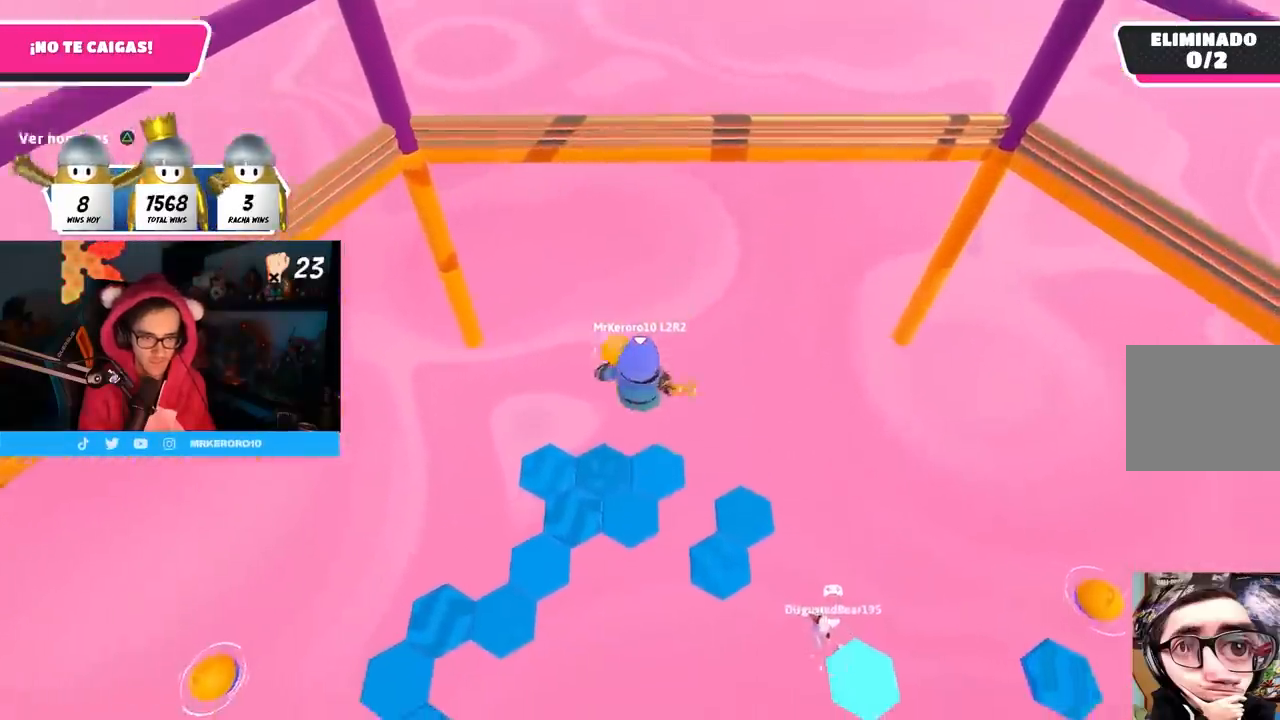
{"buttons": [], "left_stick": "up-left", "right_stick": "center", "events": [[50, "left_stick", "up"], [383, "left_stick", "up-left"]]}
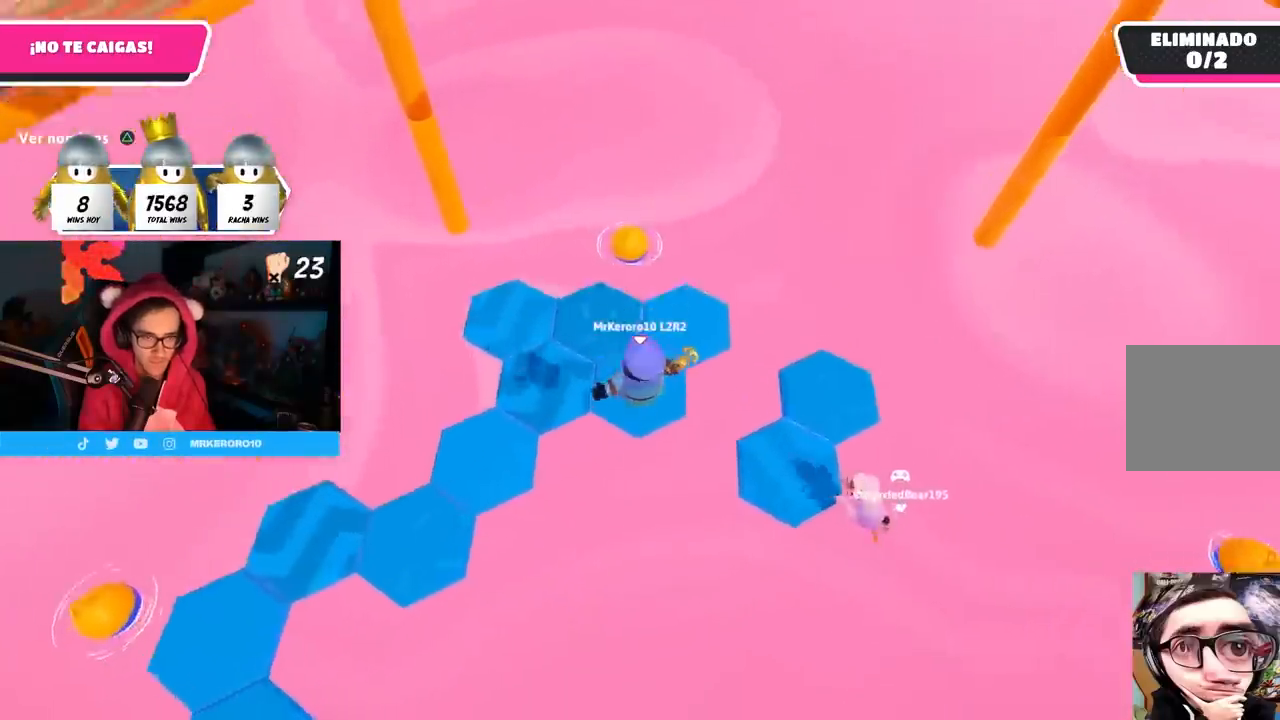
{"buttons": [], "left_stick": "up-left", "right_stick": "center", "events": [[17, "SQUARE", "down"], [133, "left_stick", "up"], [183, "SQUARE", "up"], [383, "left_stick", "up-left"]]}